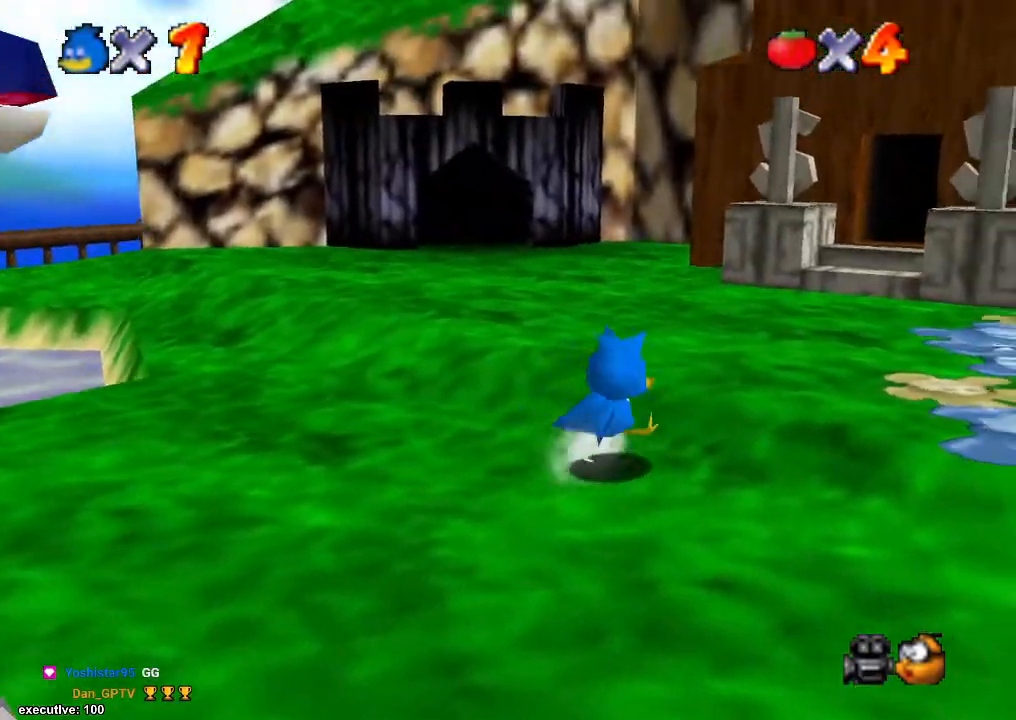
Gameplay with a controller (Xbox layout); each line is a JSON object with the inputs held at the frame after it. "events" lists button and stick changes between this image and that frame as [ms after this image, input, new state], when the widget could be followed in between. Not read: HOME L2 L3 R2 R3.
{"buttons": [], "left_stick": "up-right", "right_stick": "center", "events": []}
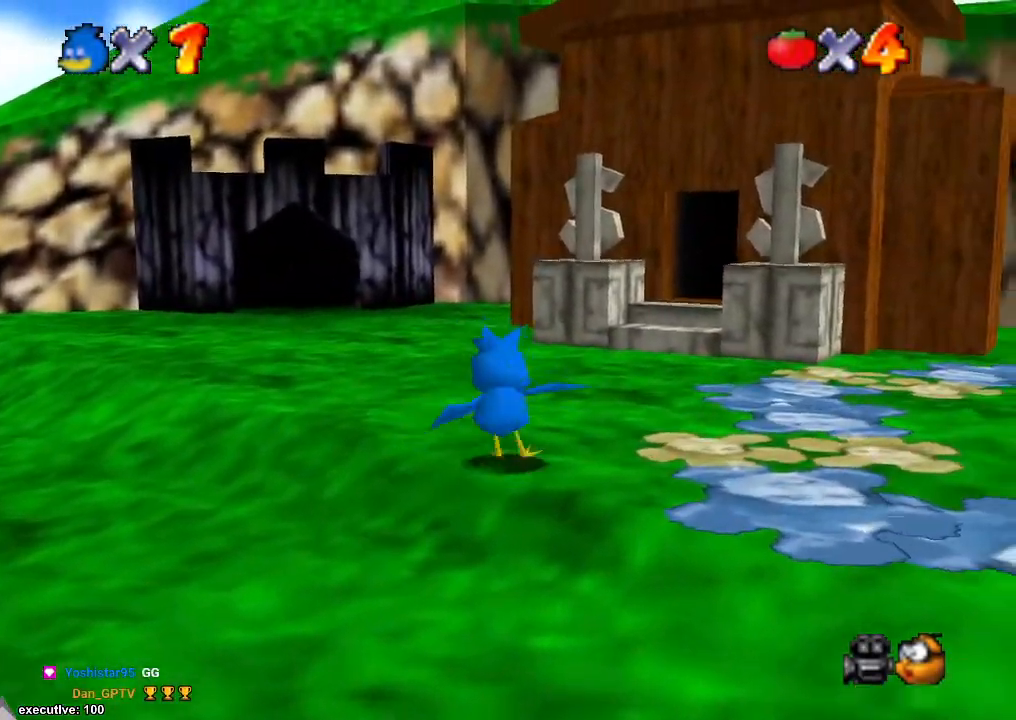
{"buttons": [], "left_stick": "center", "right_stick": "center", "events": [[67, "left_stick", "center"], [100, "right_stick", "right"], [233, "right_stick", "center"]]}
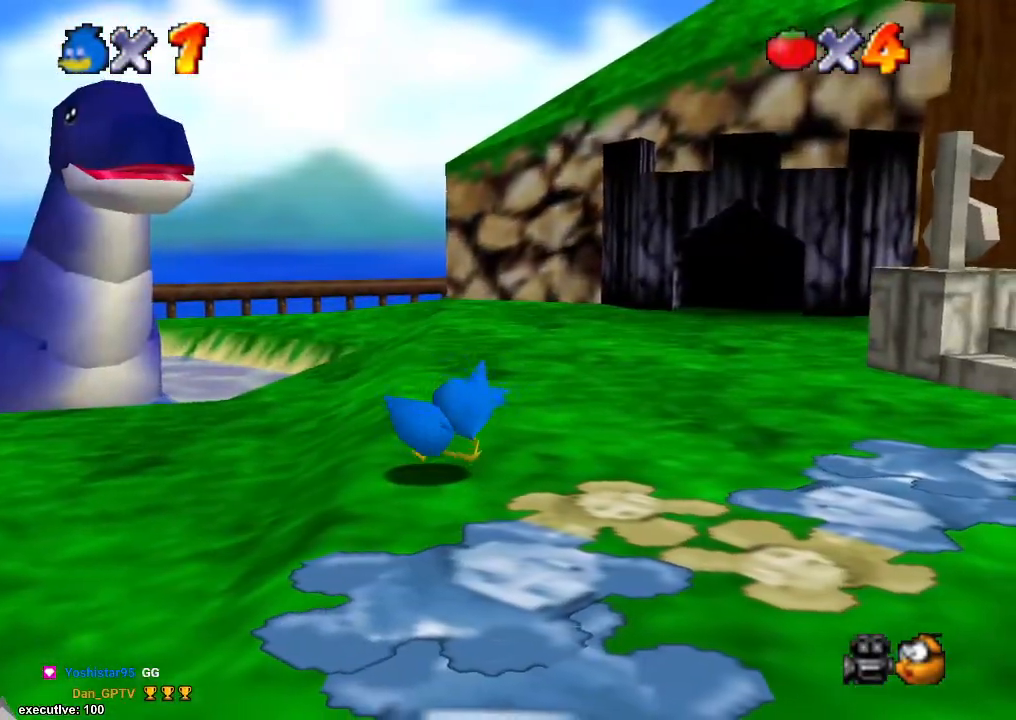
{"buttons": [], "left_stick": "center", "right_stick": "right", "events": [[500, "right_stick", "right"]]}
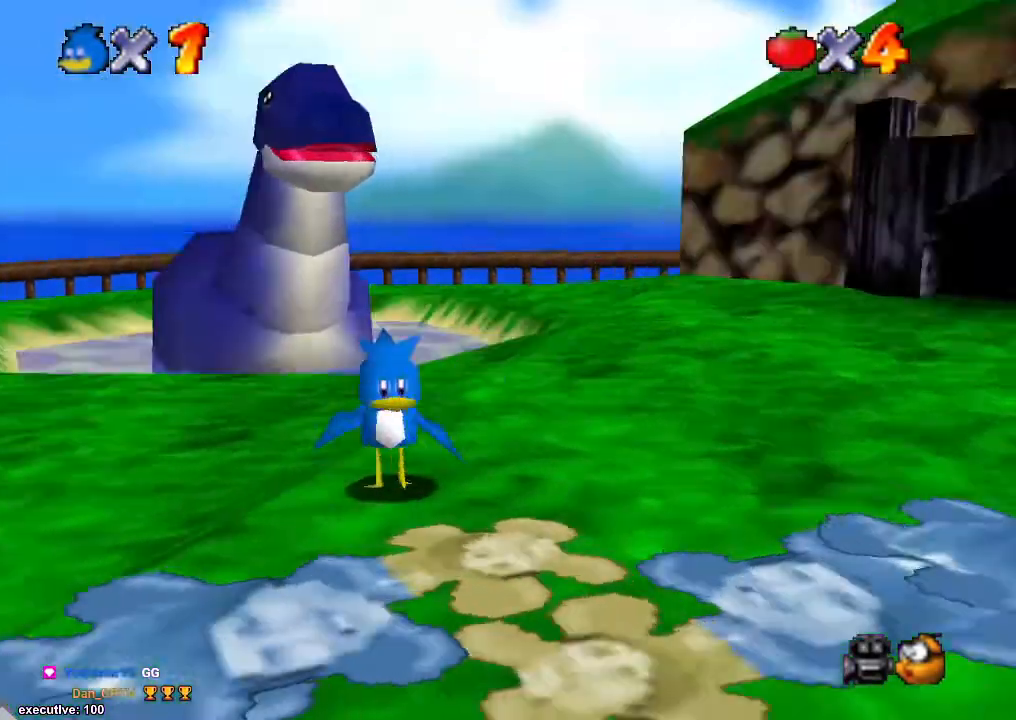
{"buttons": [], "left_stick": "down-left", "right_stick": "center", "events": [[67, "right_stick", "center"], [200, "left_stick", "down-left"], [367, "right_stick", "right"], [500, "right_stick", "center"]]}
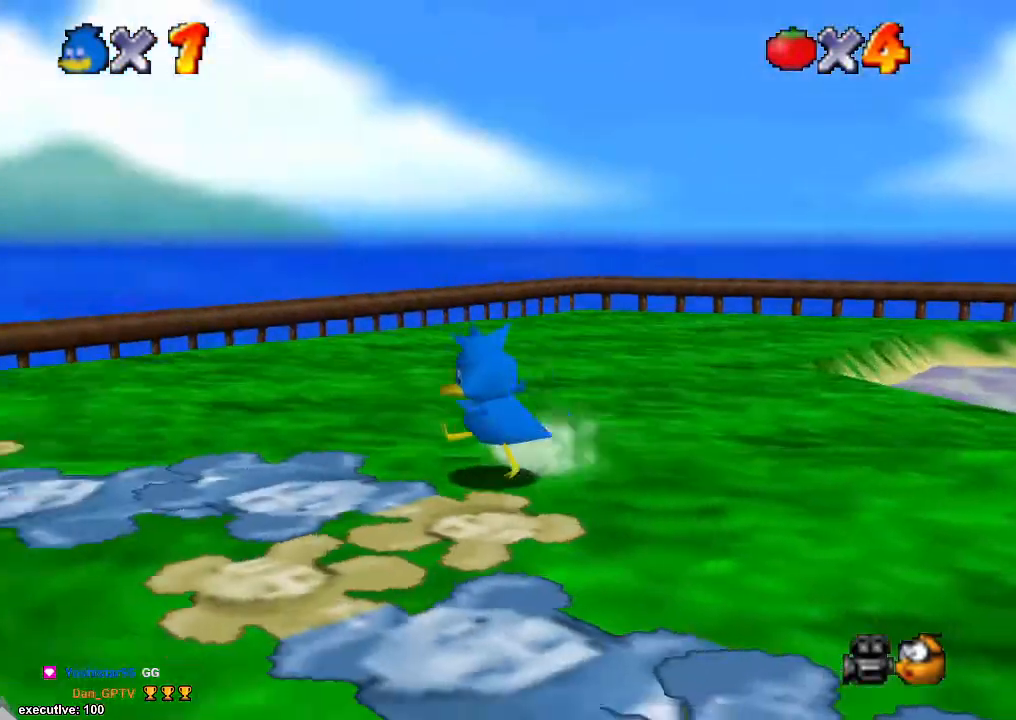
{"buttons": [], "left_stick": "up-left", "right_stick": "right", "events": [[67, "right_stick", "right"], [100, "left_stick", "left"], [167, "right_stick", "center"], [233, "right_stick", "right"], [300, "left_stick", "up-left"], [300, "right_stick", "center"], [400, "right_stick", "right"]]}
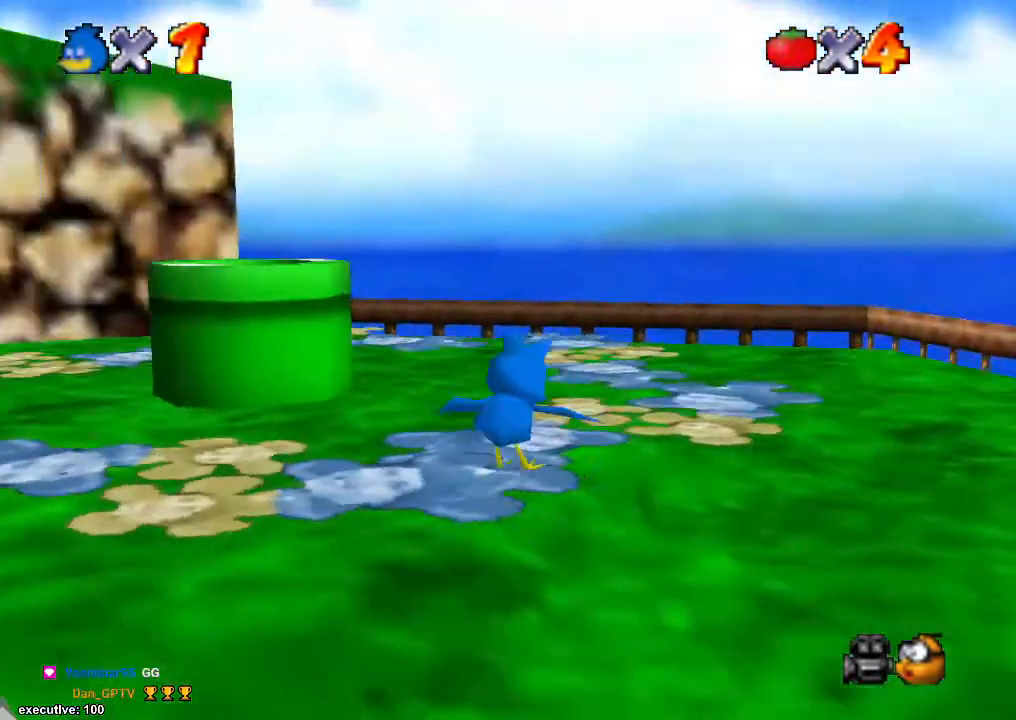
{"buttons": [], "left_stick": "right", "right_stick": "center", "events": [[100, "left_stick", "up"], [233, "right_stick", "center"], [333, "right_stick", "right"], [467, "left_stick", "right"], [467, "right_stick", "center"]]}
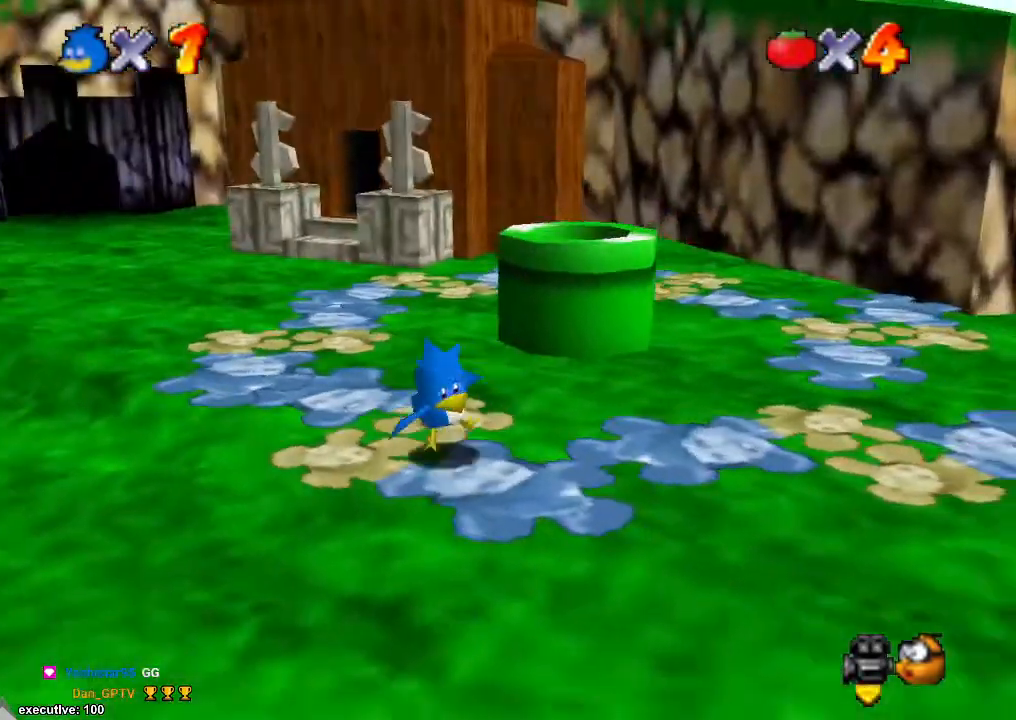
{"buttons": [], "left_stick": "down-right", "right_stick": "center", "events": [[133, "left_stick", "down-right"]]}
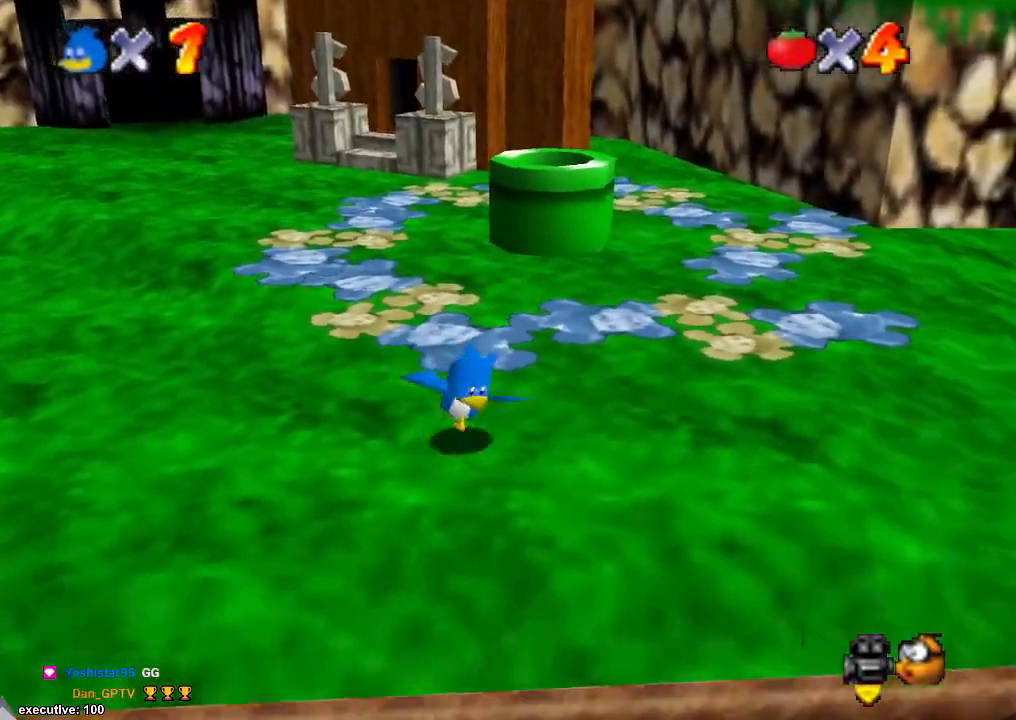
{"buttons": [], "left_stick": "right", "right_stick": "center", "events": [[200, "left_stick", "right"]]}
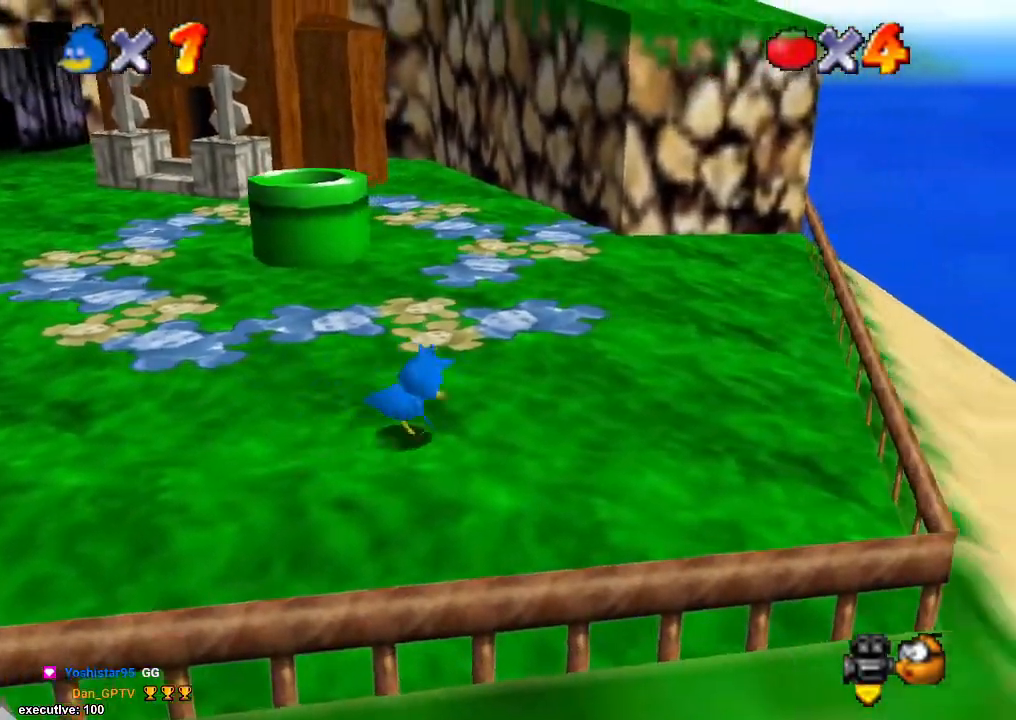
{"buttons": [], "left_stick": "center", "right_stick": "center", "events": [[167, "left_stick", "up-right"], [267, "left_stick", "up"], [433, "left_stick", "center"]]}
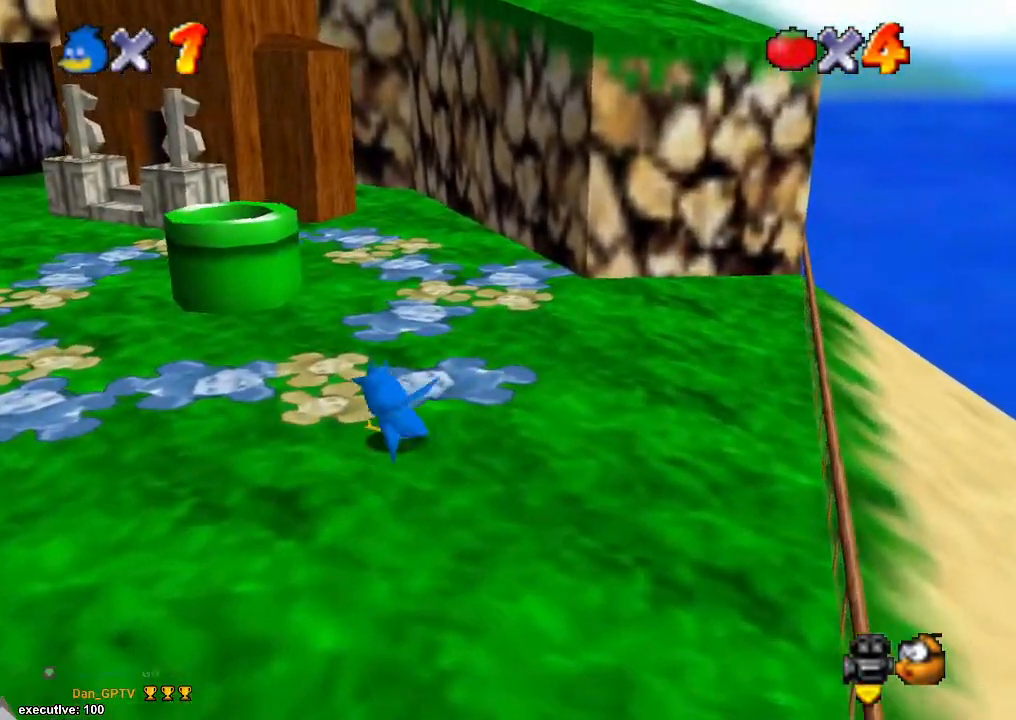
{"buttons": [], "left_stick": "up-left", "right_stick": "center", "events": [[133, "right_stick", "right"], [300, "right_stick", "center"], [333, "left_stick", "up-left"]]}
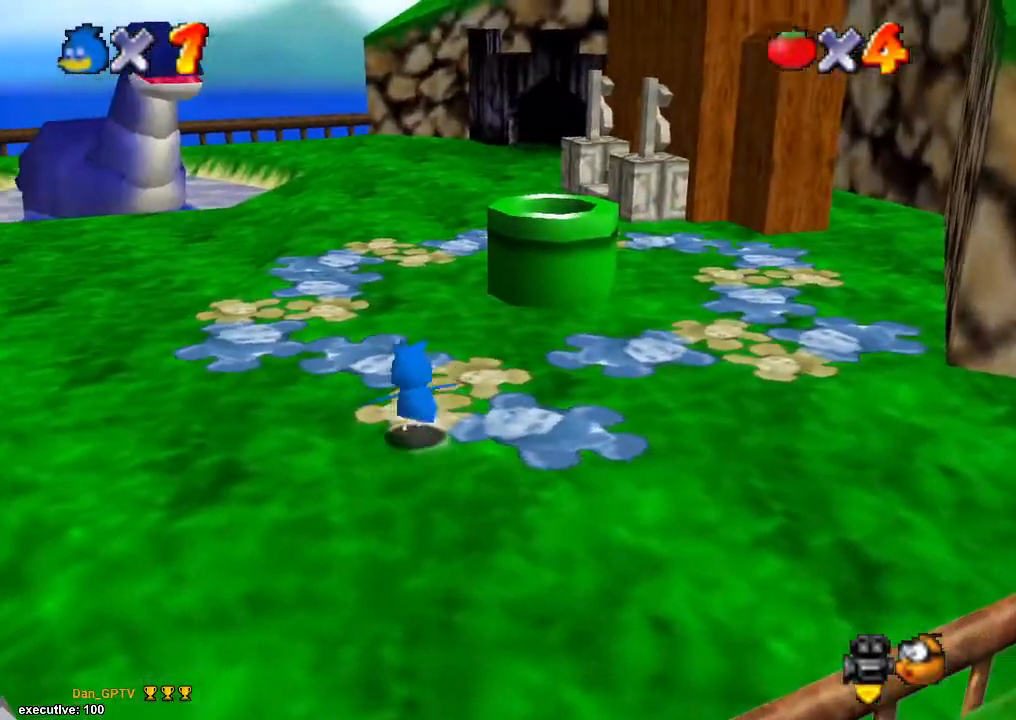
{"buttons": [], "left_stick": "up", "right_stick": "center", "events": [[33, "left_stick", "up"], [167, "A", "down"], [467, "A", "up"]]}
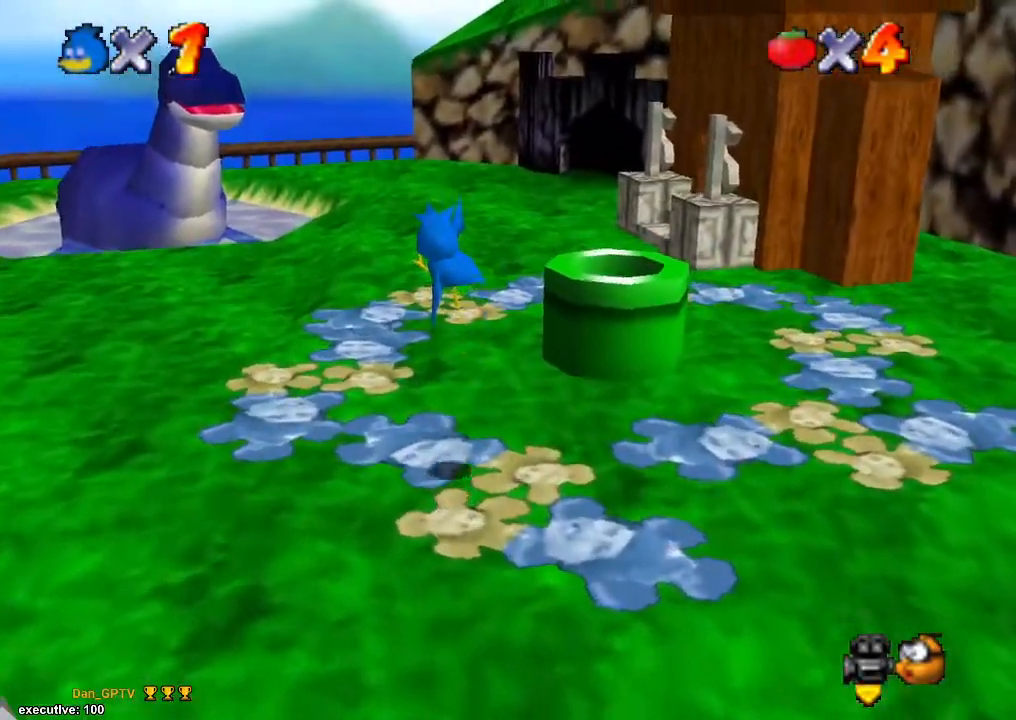
{"buttons": ["A", "X"], "left_stick": "up", "right_stick": "center", "events": [[300, "X", "down"], [400, "X", "up"], [467, "X", "down"], [500, "A", "down"]]}
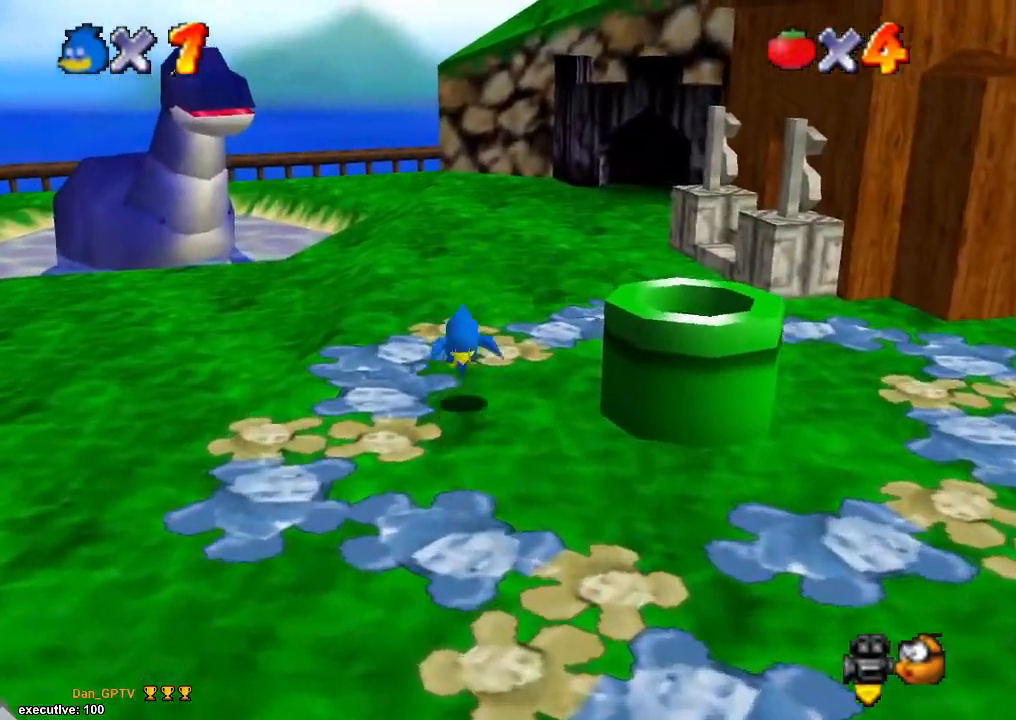
{"buttons": [], "left_stick": "center", "right_stick": "center", "events": [[33, "X", "up"], [100, "A", "up"], [167, "left_stick", "center"]]}
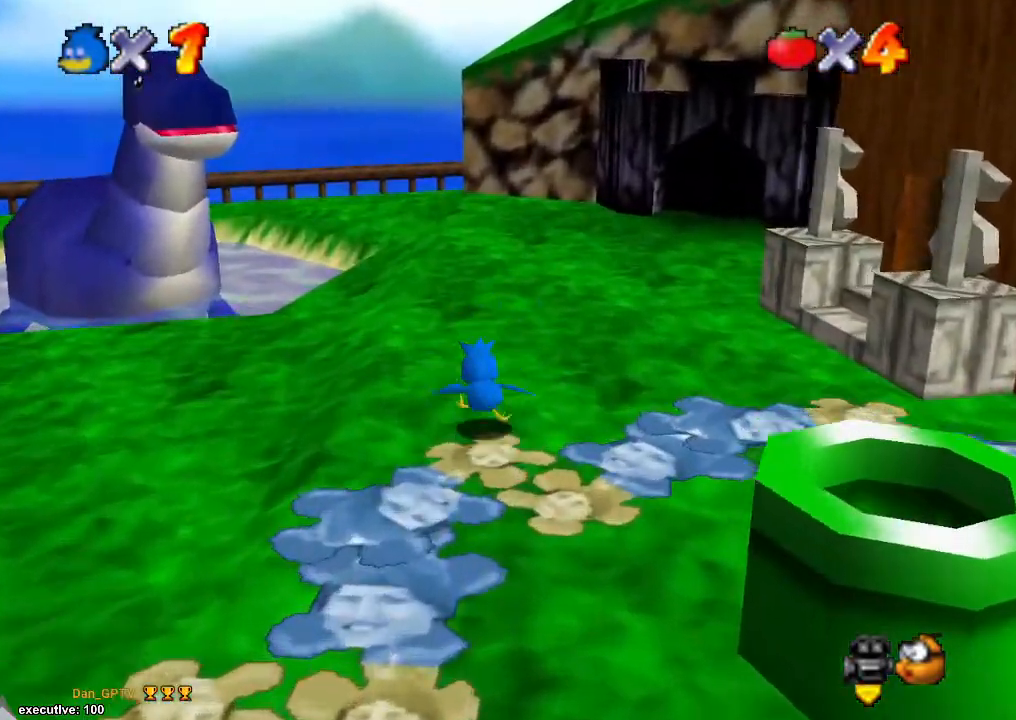
{"buttons": [], "left_stick": "center", "right_stick": "center", "events": []}
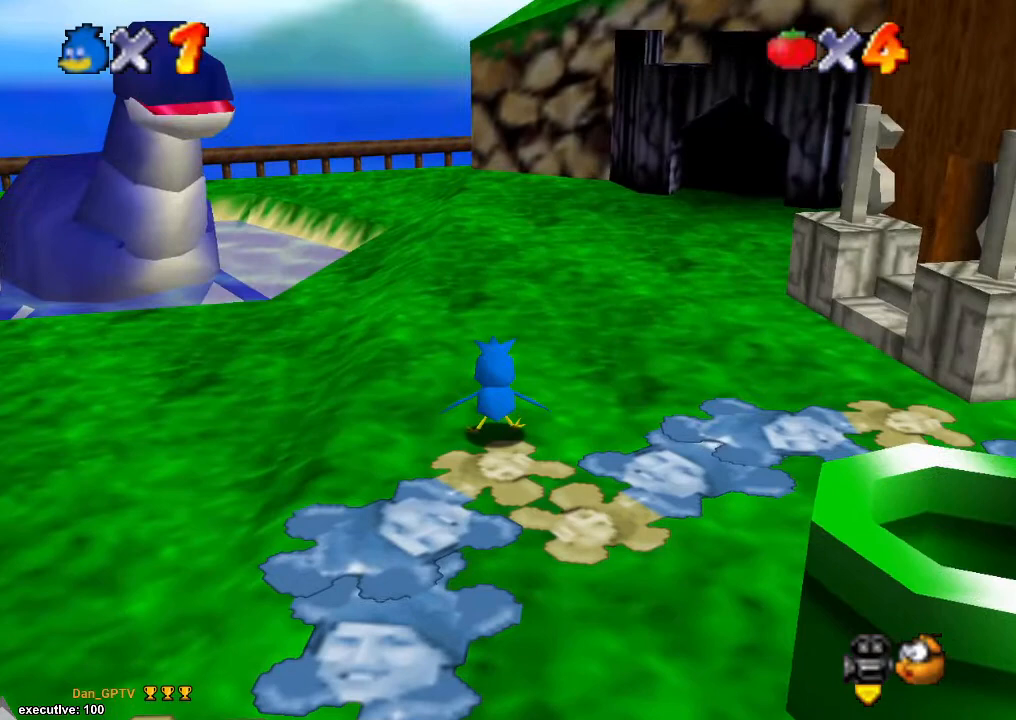
{"buttons": [], "left_stick": "center", "right_stick": "center", "events": []}
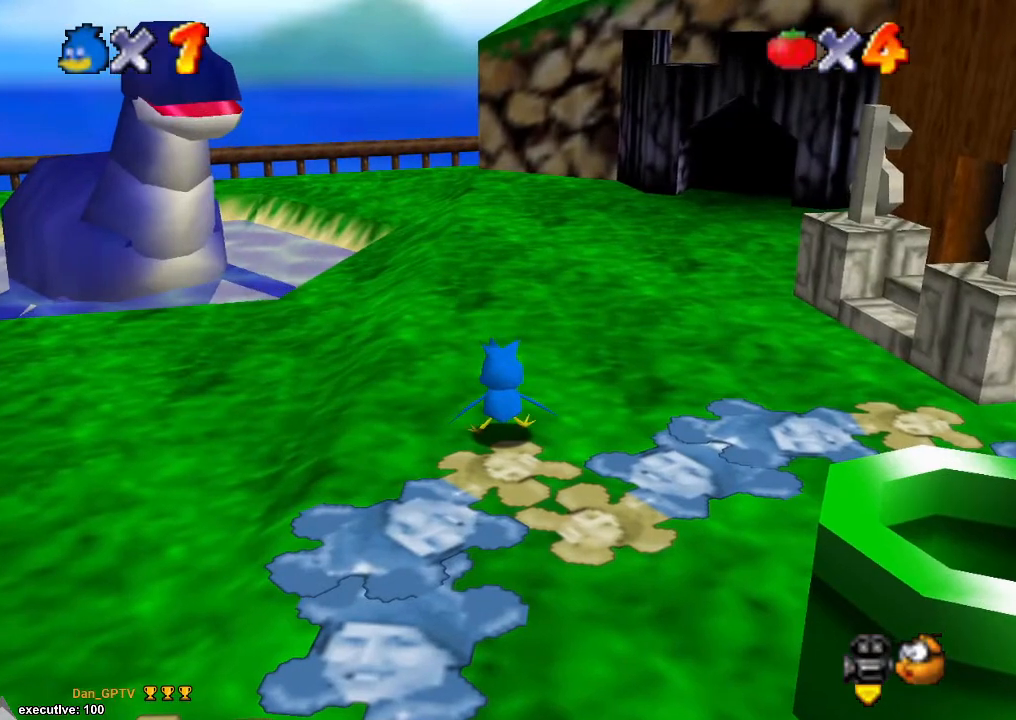
{"buttons": [], "left_stick": "center", "right_stick": "center", "events": []}
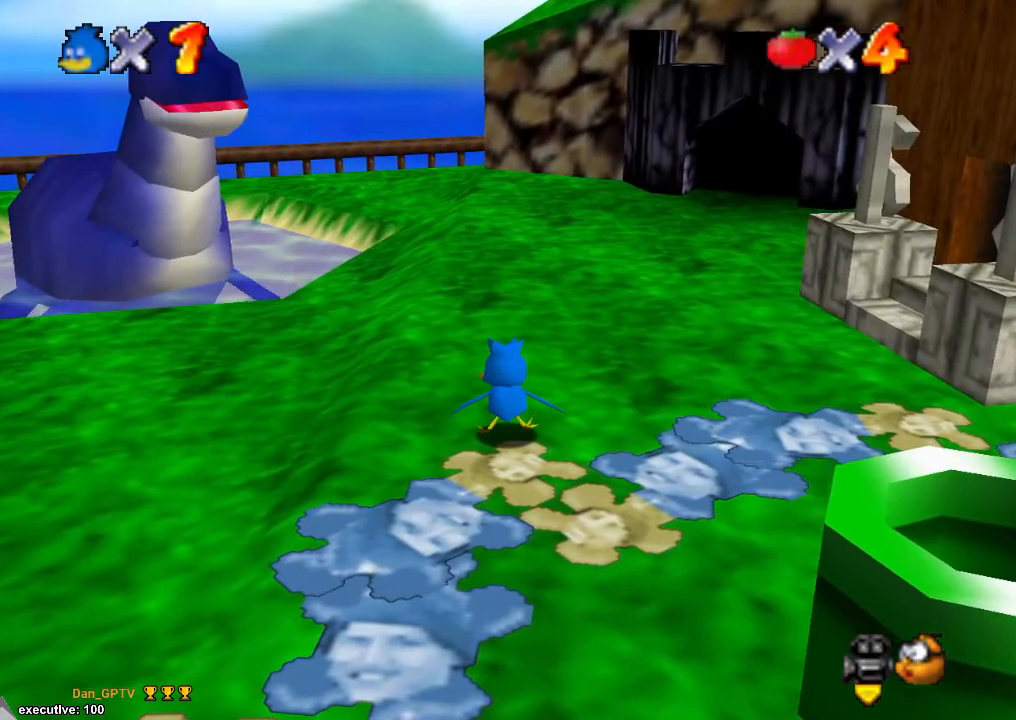
{"buttons": [], "left_stick": "center", "right_stick": "center", "events": []}
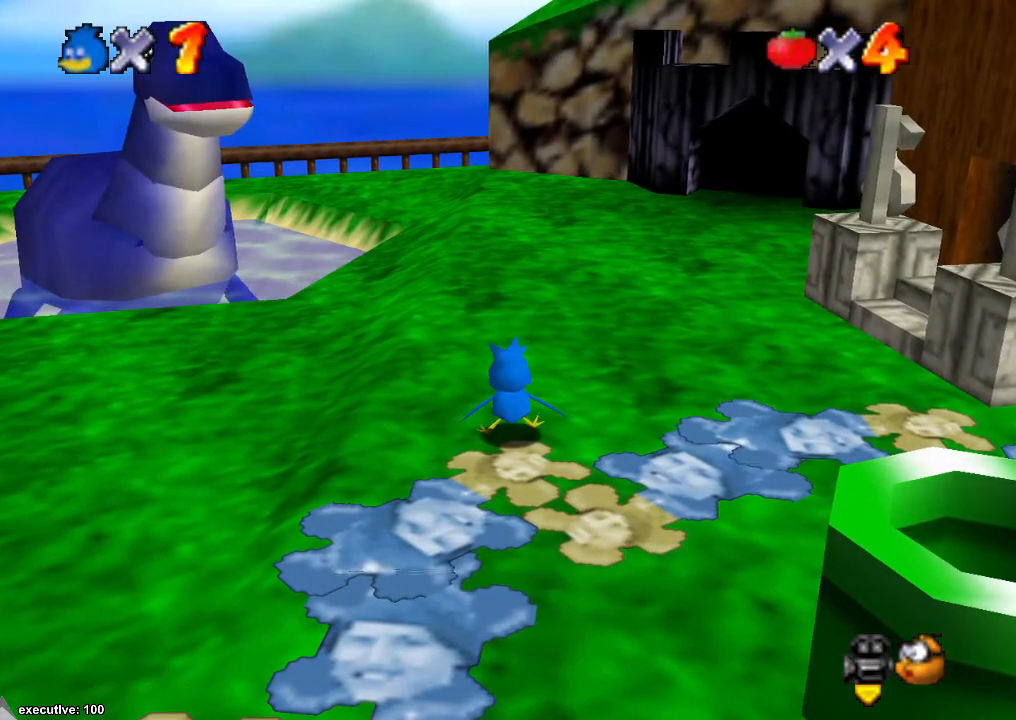
{"buttons": [], "left_stick": "center", "right_stick": "center", "events": []}
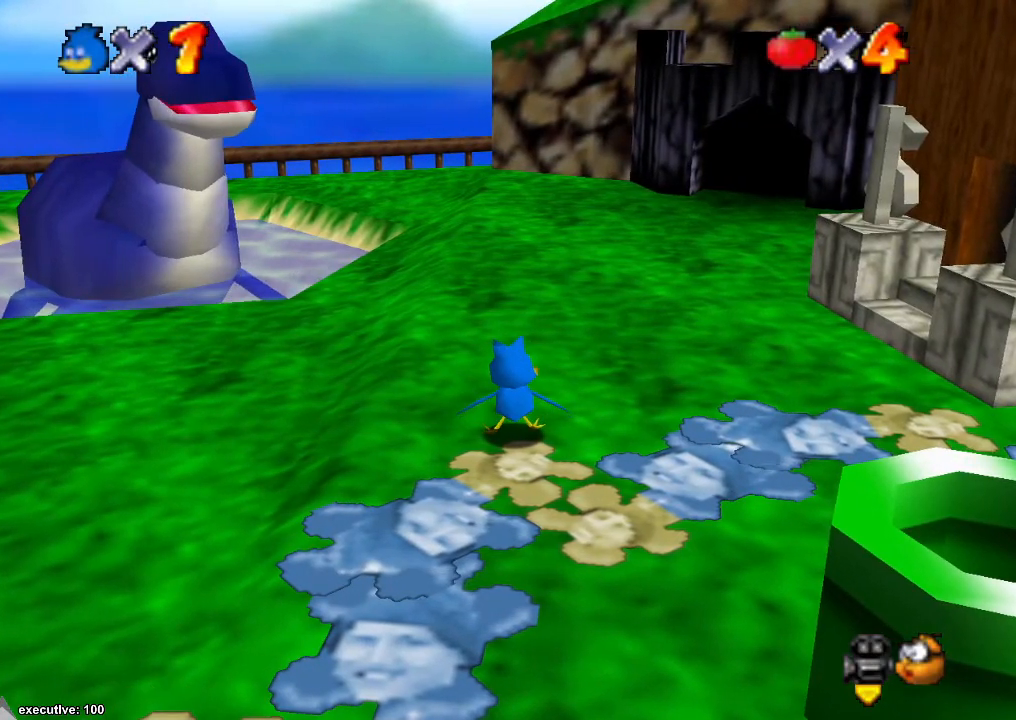
{"buttons": [], "left_stick": "center", "right_stick": "center", "events": []}
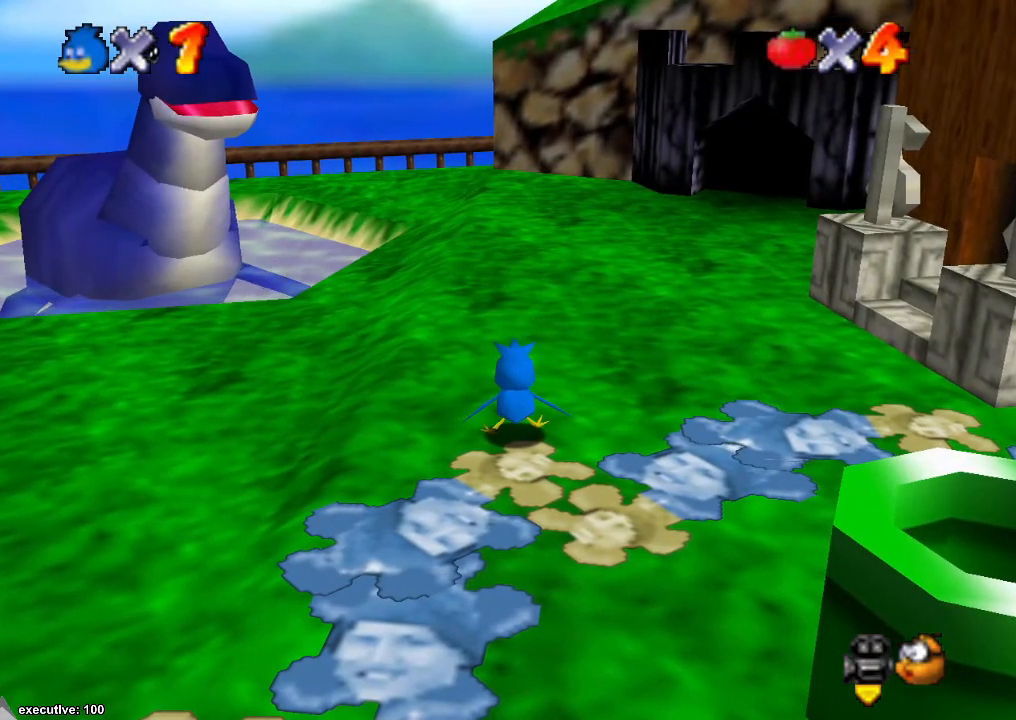
{"buttons": [], "left_stick": "center", "right_stick": "center", "events": []}
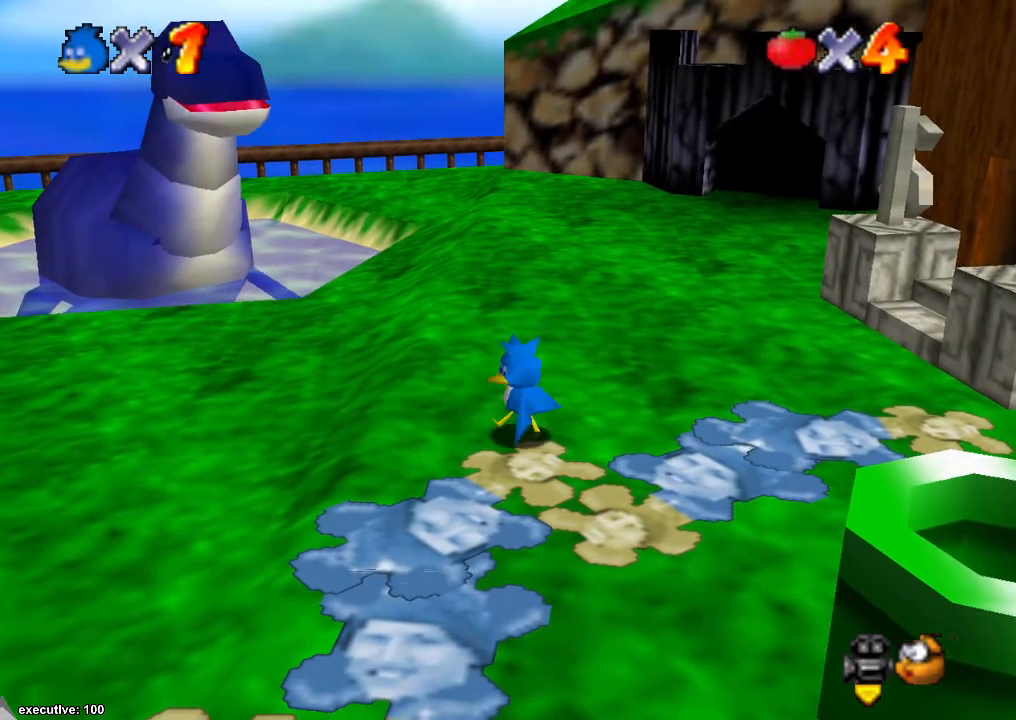
{"buttons": [], "left_stick": "left", "right_stick": "center", "events": [[33, "left_stick", "down-left"], [400, "left_stick", "left"]]}
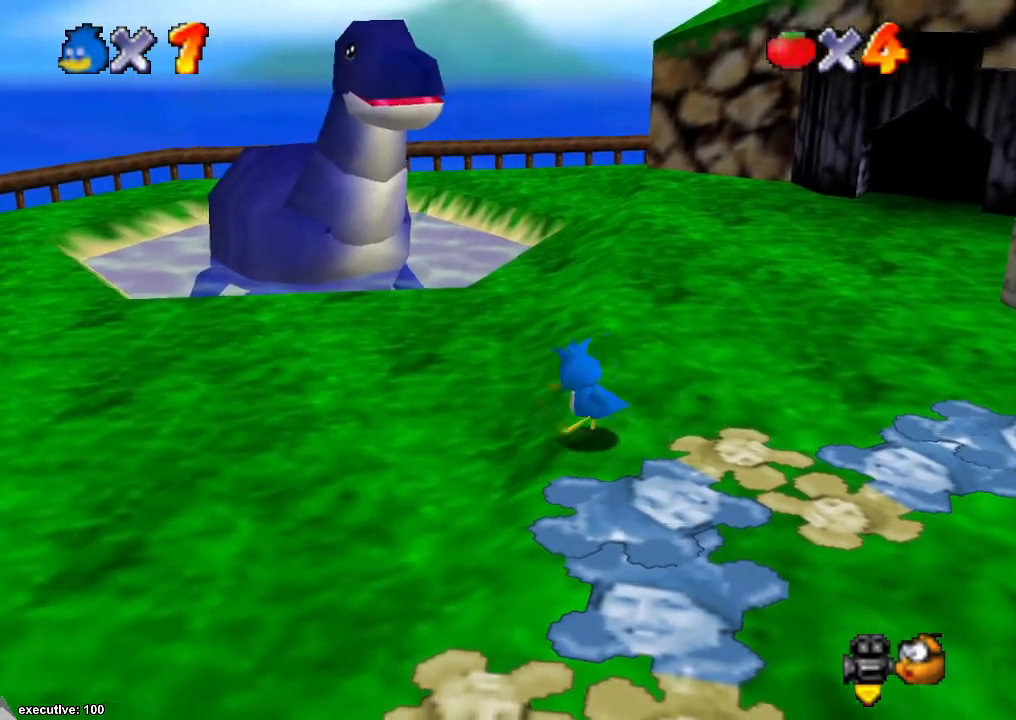
{"buttons": [], "left_stick": "left", "right_stick": "center", "events": [[133, "A", "down"], [233, "A", "up"]]}
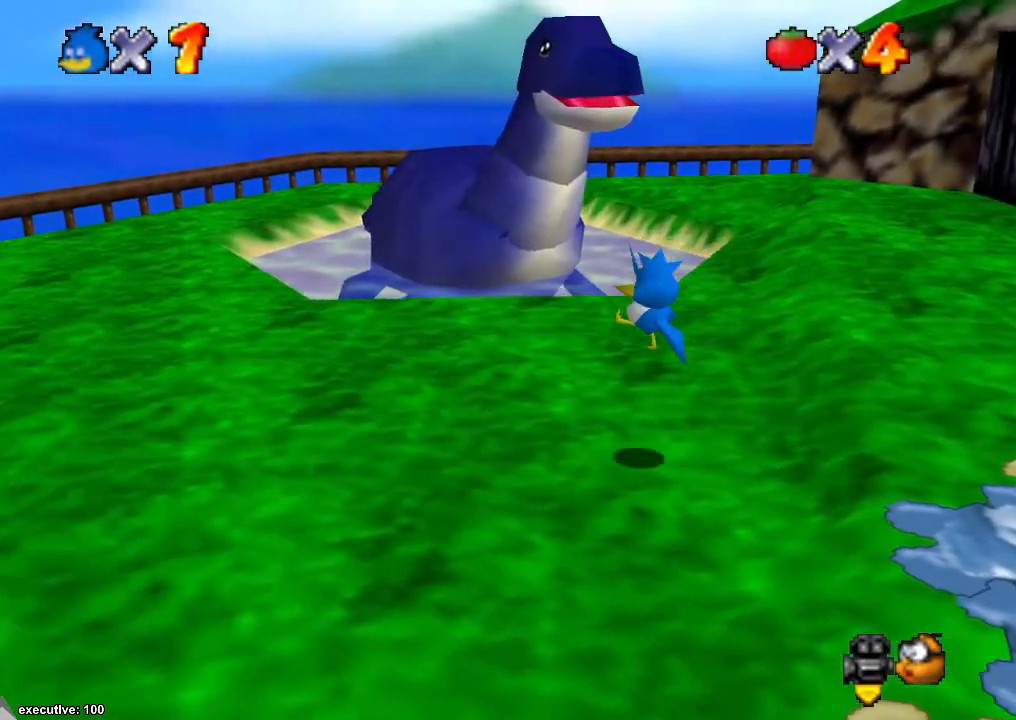
{"buttons": [], "left_stick": "left", "right_stick": "center", "events": [[67, "X", "down"], [133, "X", "up"], [233, "X", "down"], [300, "A", "down"], [300, "X", "up"], [367, "A", "up"]]}
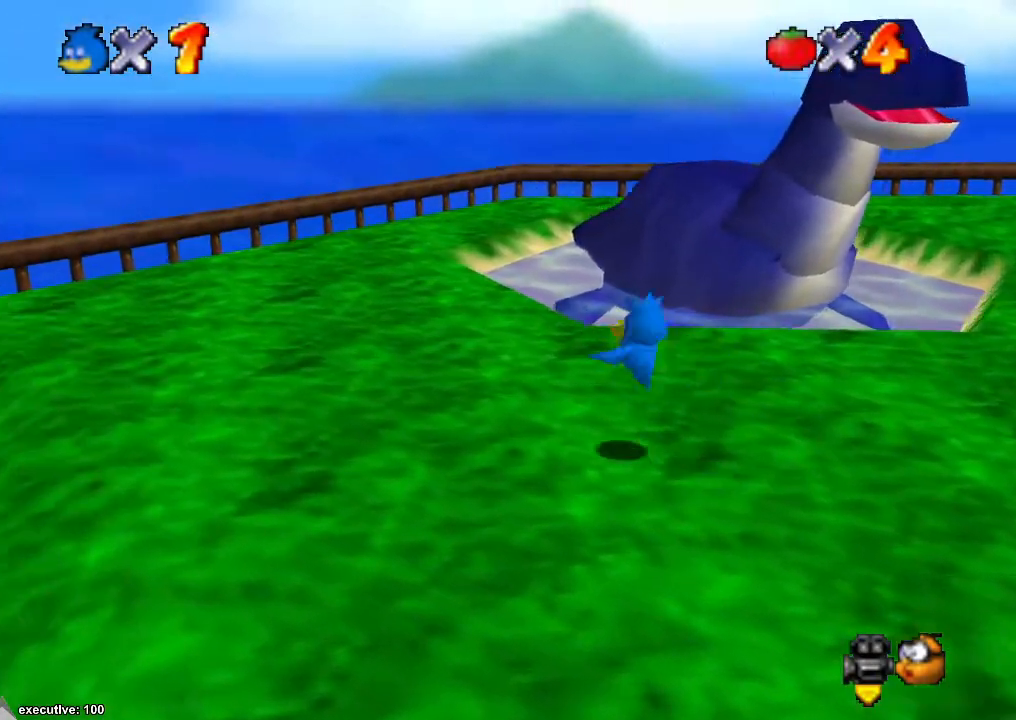
{"buttons": [], "left_stick": "up-left", "right_stick": "center", "events": [[100, "left_stick", "center"], [100, "right_stick", "down-left"], [367, "right_stick", "center"], [467, "left_stick", "up-left"]]}
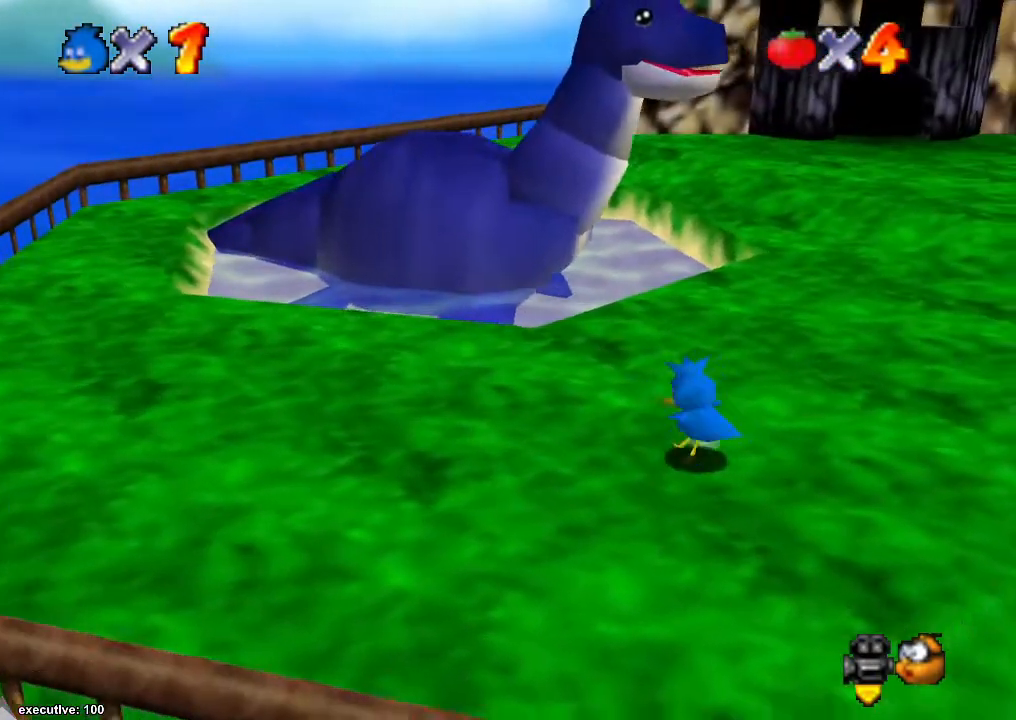
{"buttons": [], "left_stick": "up-right", "right_stick": "center", "events": [[67, "left_stick", "up"], [433, "left_stick", "up-right"]]}
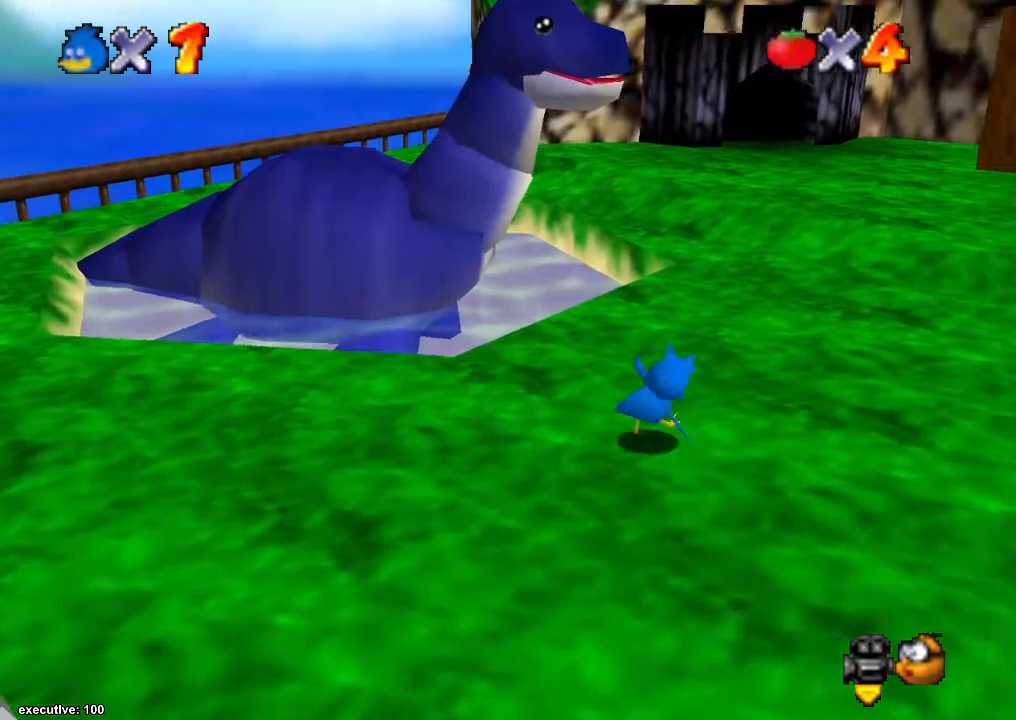
{"buttons": [], "left_stick": "up", "right_stick": "center", "events": [[267, "left_stick", "up"]]}
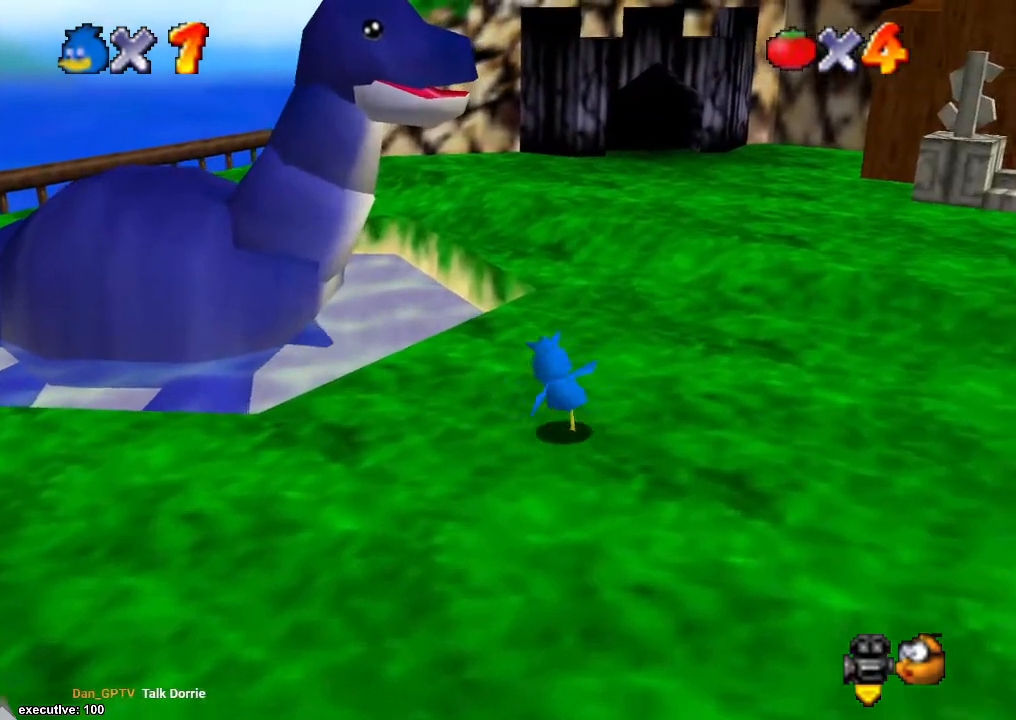
{"buttons": [], "left_stick": "up-left", "right_stick": "center", "events": [[67, "left_stick", "up-left"]]}
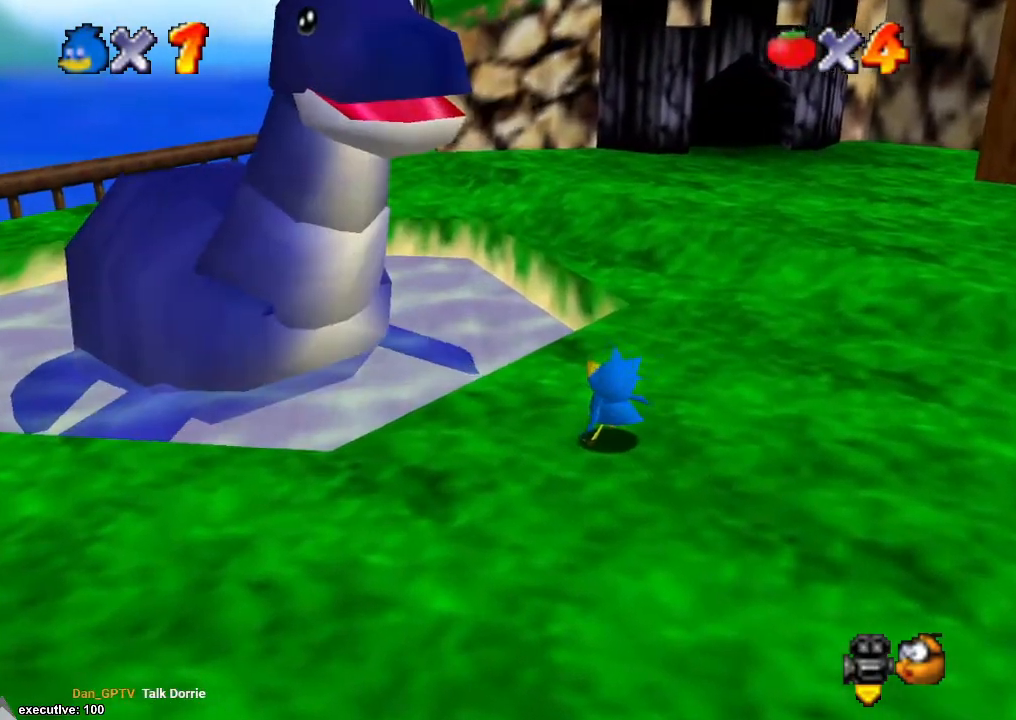
{"buttons": [], "left_stick": "center", "right_stick": "center", "events": [[33, "left_stick", "center"]]}
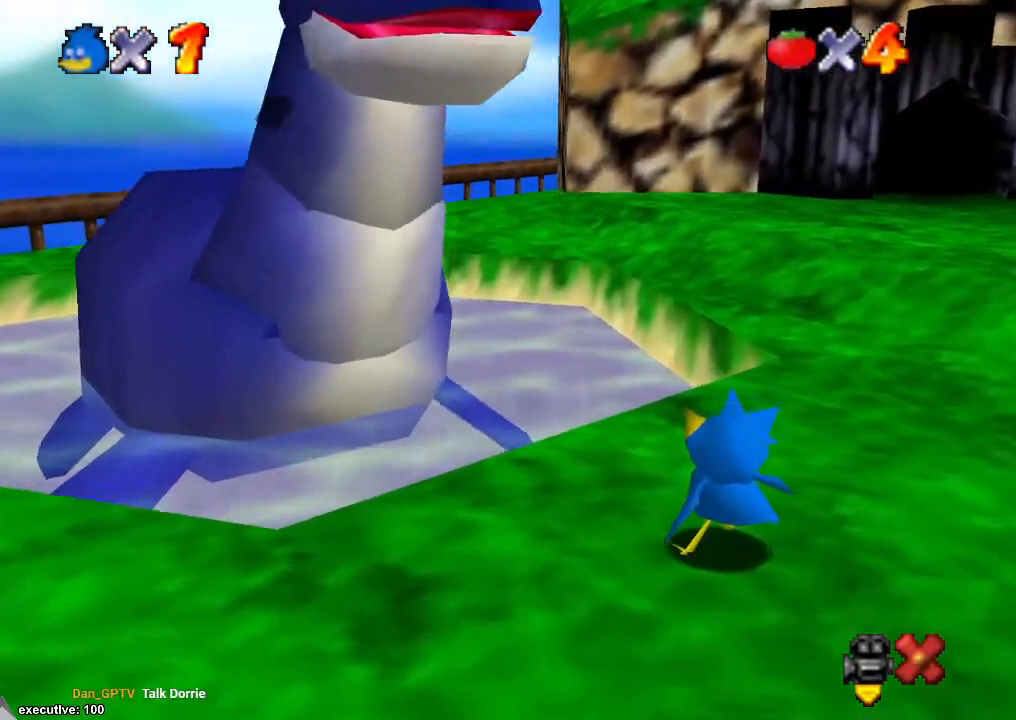
{"buttons": [], "left_stick": "center", "right_stick": "center", "events": []}
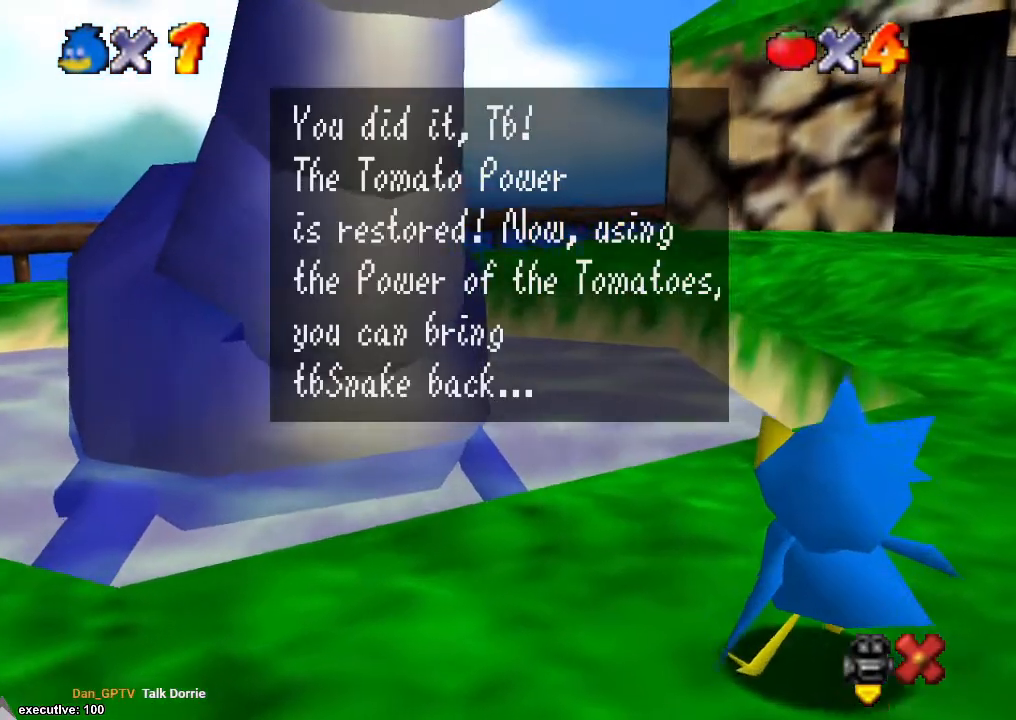
{"buttons": [], "left_stick": "center", "right_stick": "center", "events": []}